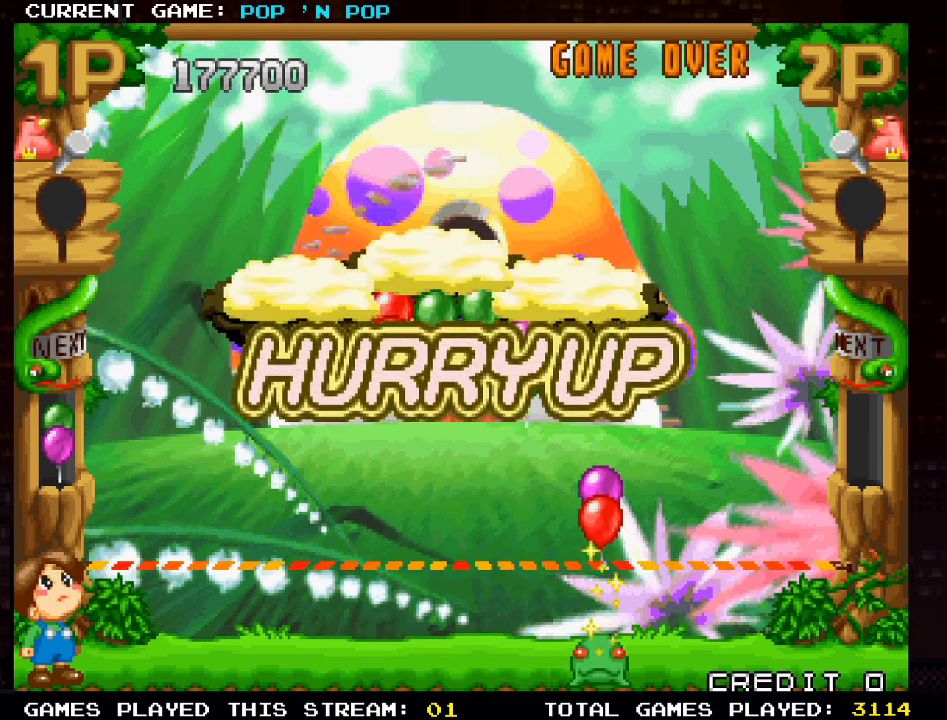
Gameplay with a controller (arcade stick); each line is a JSON object with the inputs held at the frame after it. "events" lists button and stick changes between this image and that frame as [ms after this image, input, new state], when the widget could be followed in between. Not read: L3 R3.
{"buttons": [], "left_stick": "center", "events": [[317, "left_stick", "right"], [500, "left_stick", "center"]]}
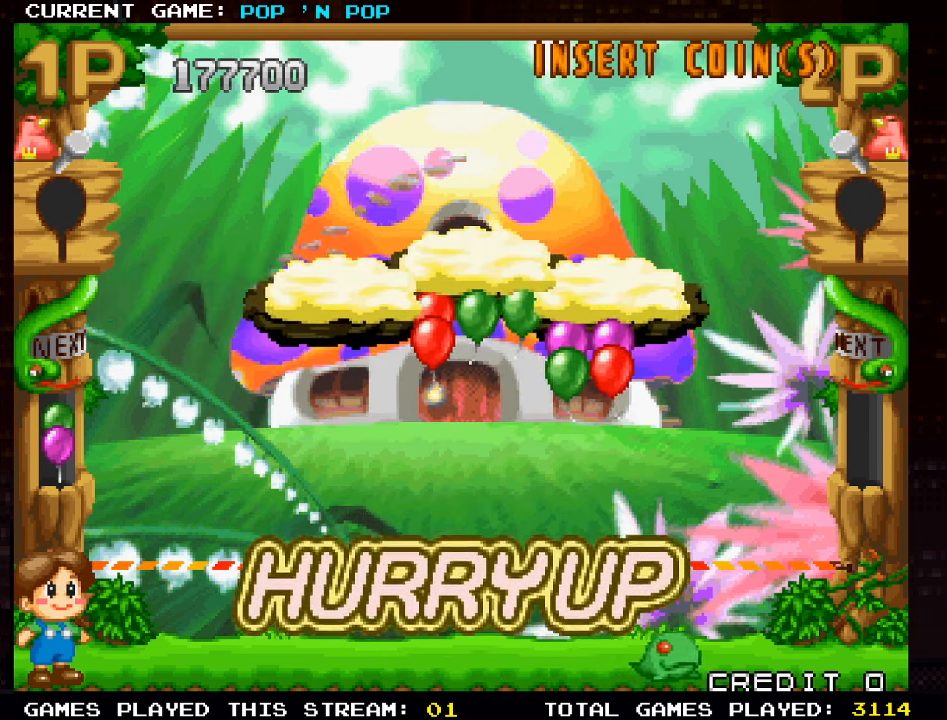
{"buttons": [], "left_stick": "center", "events": [[134, "left_stick", "left"], [417, "left_stick", "center"]]}
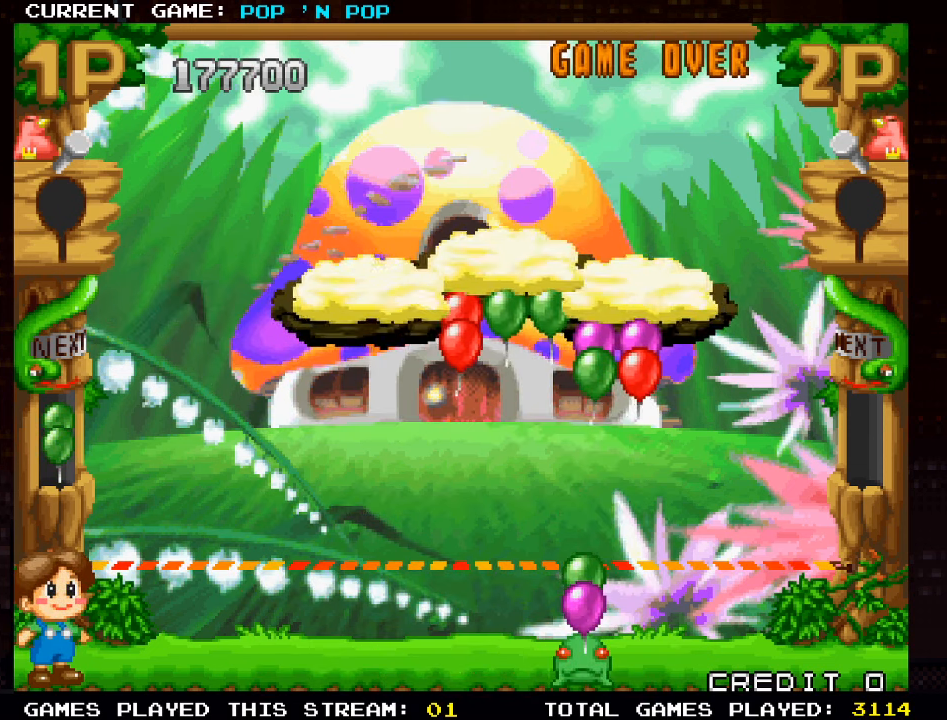
{"buttons": [], "left_stick": "center", "events": [[300, "left_stick", "right"], [400, "left_stick", "center"]]}
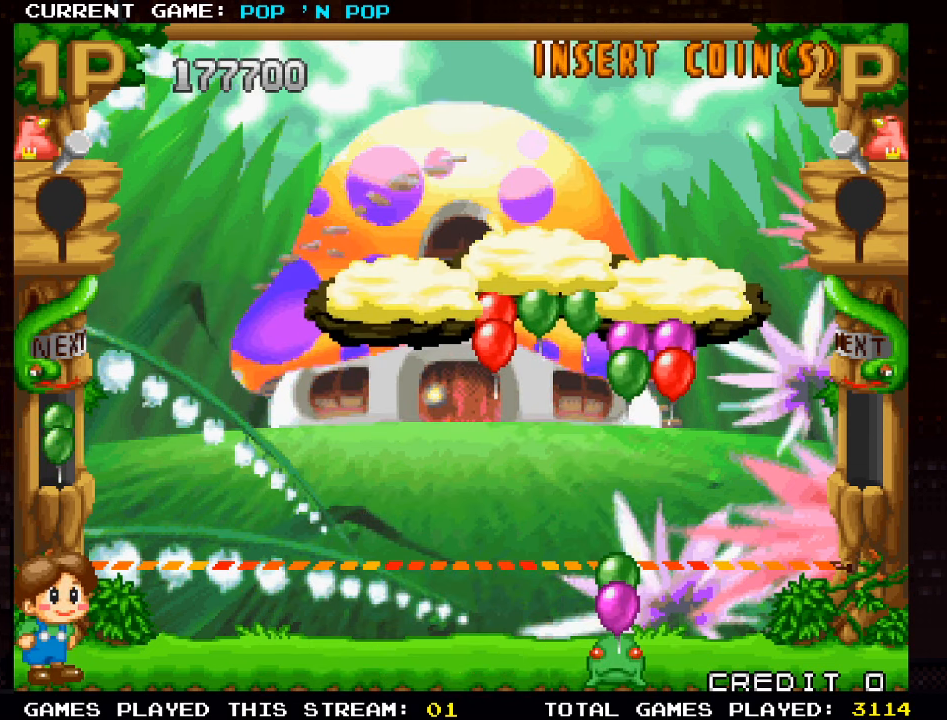
{"buttons": [], "left_stick": "center", "events": [[350, "TRIANGLE", "down"], [434, "TRIANGLE", "up"]]}
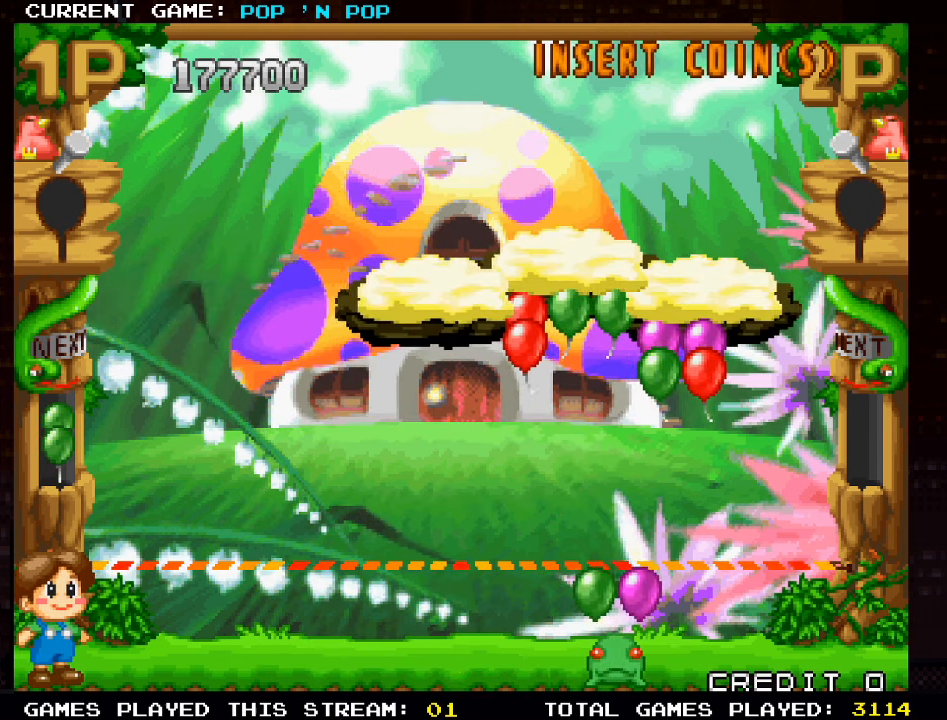
{"buttons": [], "left_stick": "center", "events": [[17, "TRIANGLE", "down"], [17, "left_stick", "right"], [100, "TRIANGLE", "up"], [134, "left_stick", "center"], [367, "SQUARE", "down"], [450, "SQUARE", "up"]]}
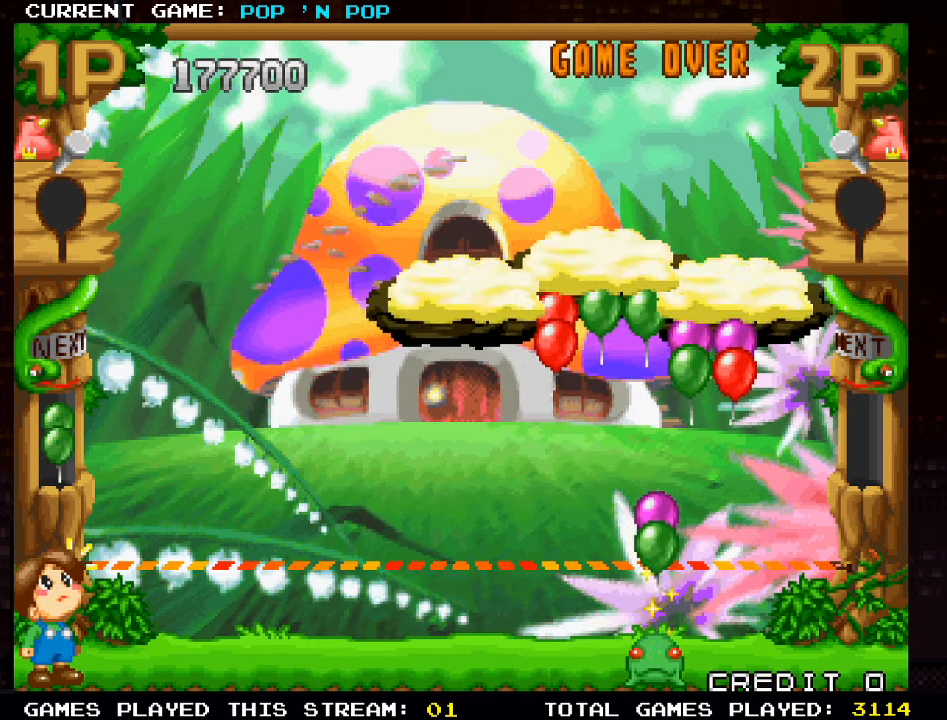
{"buttons": [], "left_stick": "right", "events": [[366, "left_stick", "right"]]}
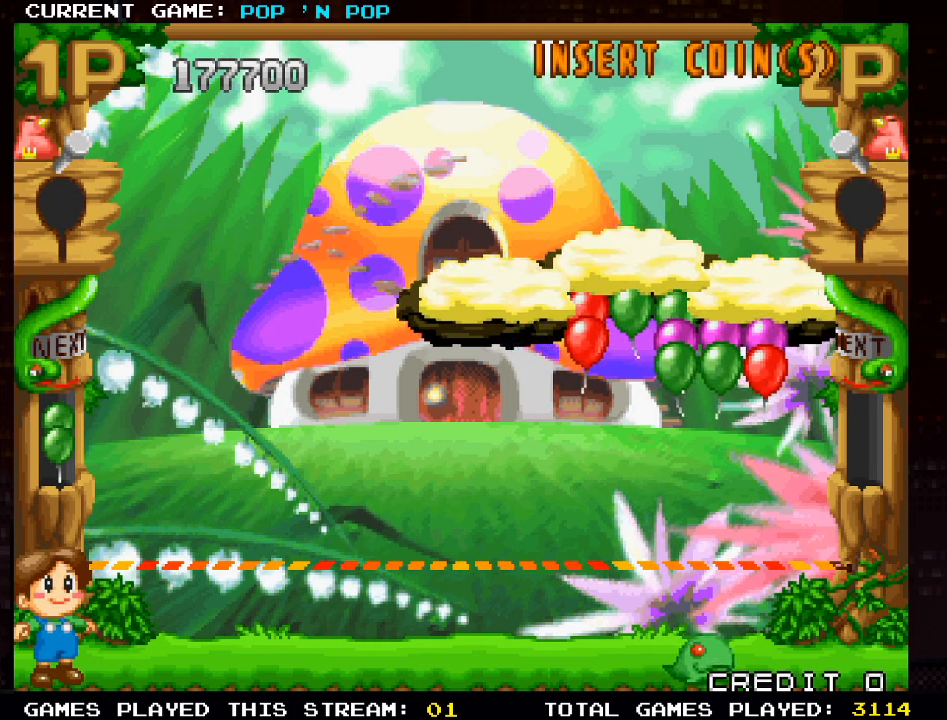
{"buttons": [], "left_stick": "center", "events": [[66, "left_stick", "center"]]}
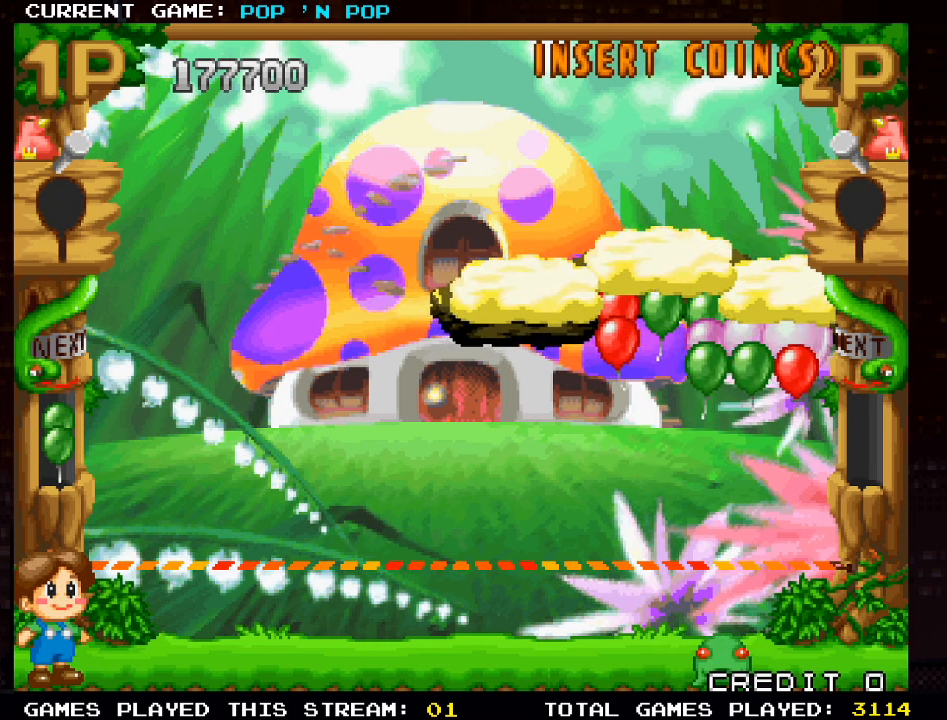
{"buttons": [], "left_stick": "center", "events": []}
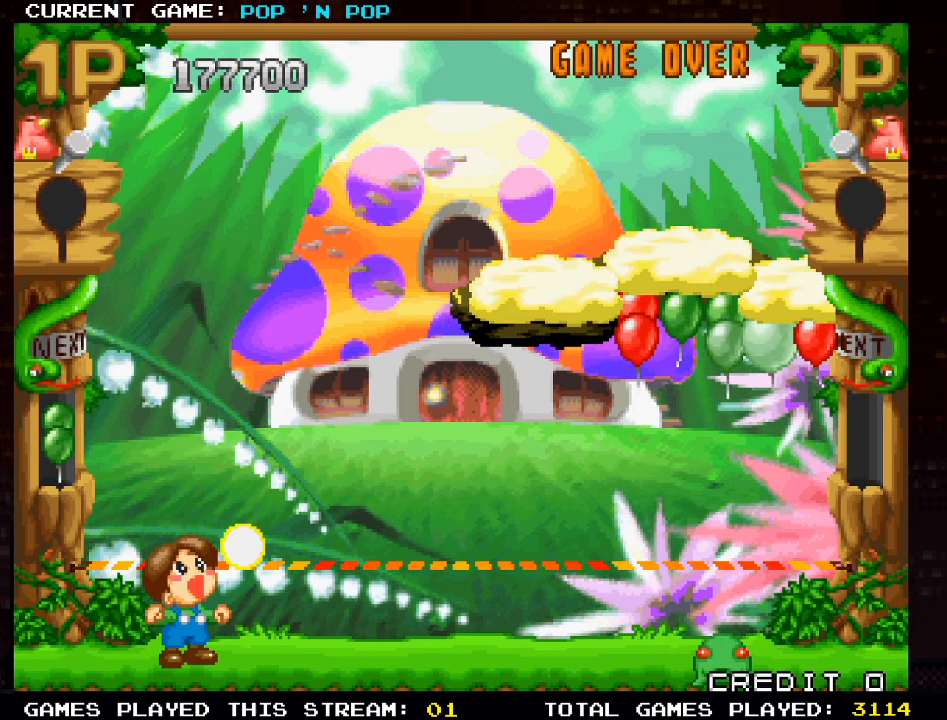
{"buttons": [], "left_stick": "left", "events": [[433, "left_stick", "left"]]}
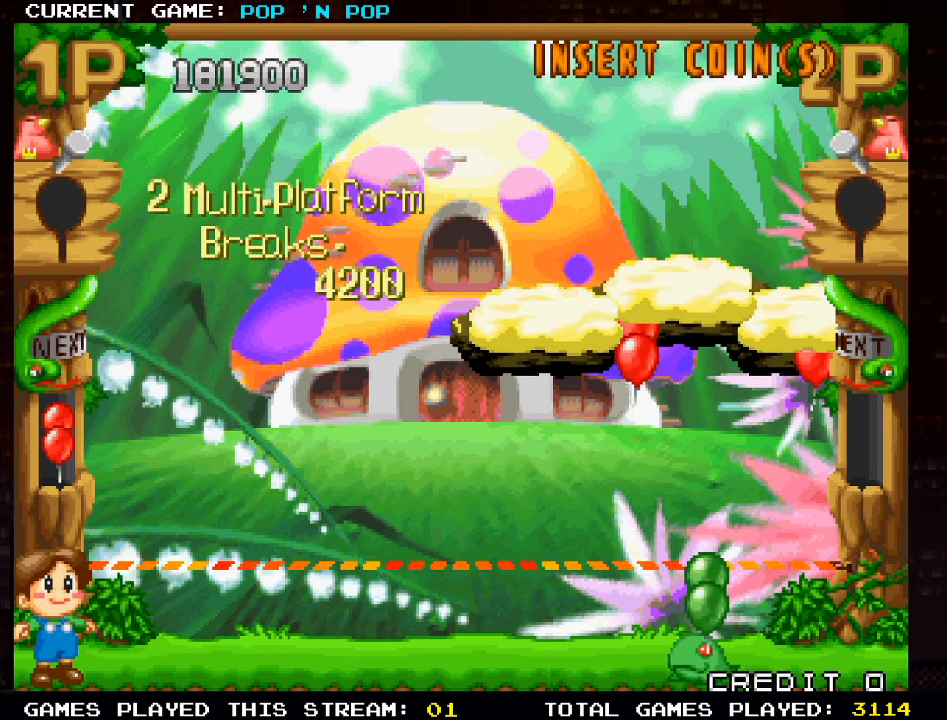
{"buttons": [], "left_stick": "center", "events": [[466, "left_stick", "center"]]}
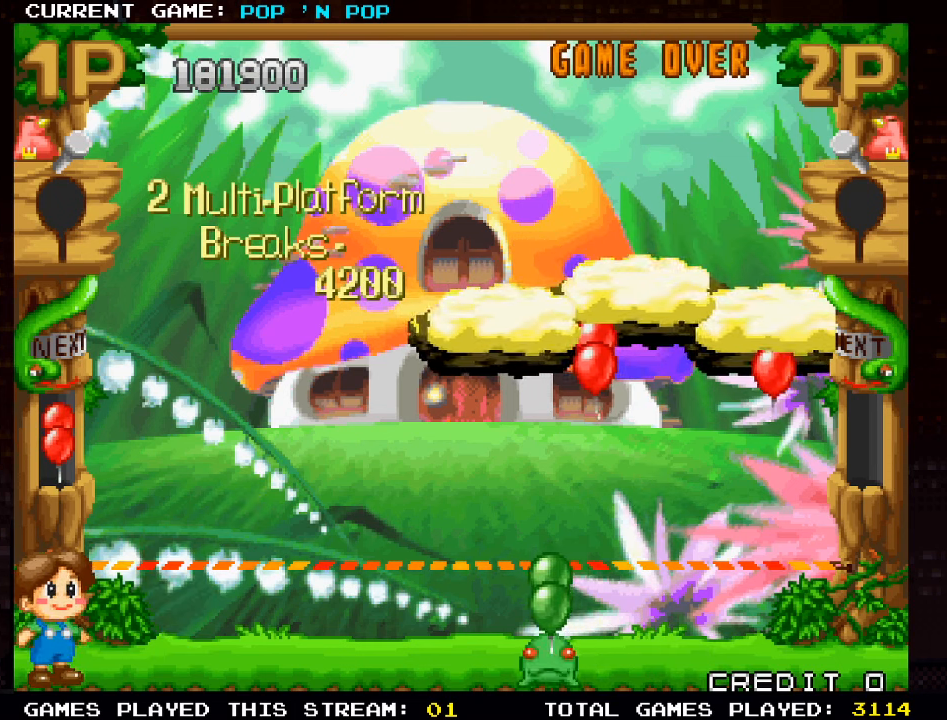
{"buttons": [], "left_stick": "left", "events": [[16, "left_stick", "right"], [216, "left_stick", "center"], [250, "SQUARE", "down"], [350, "SQUARE", "up"], [433, "left_stick", "left"]]}
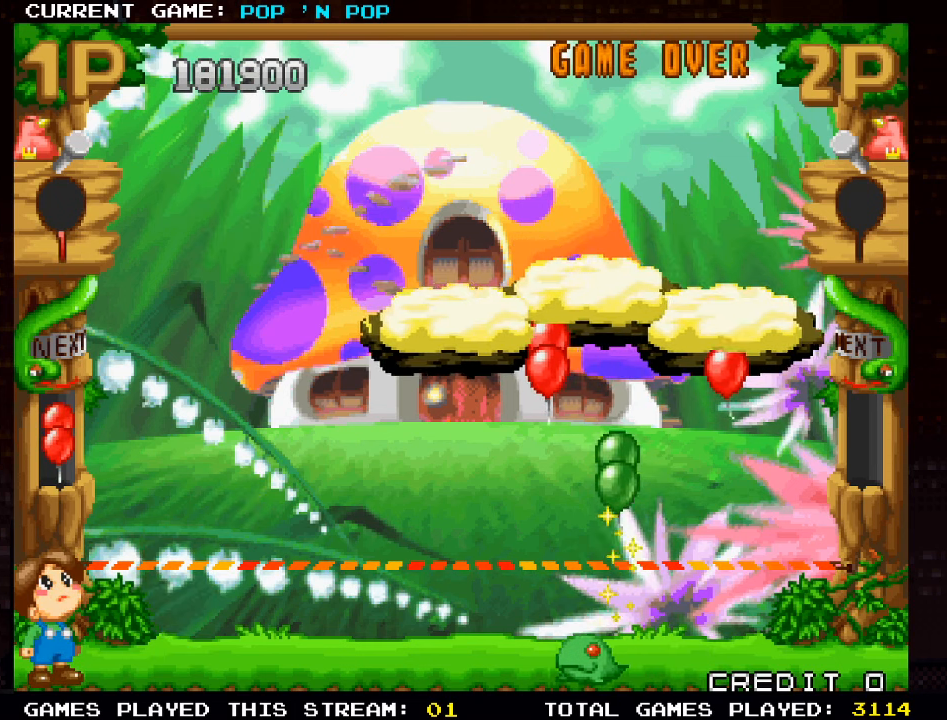
{"buttons": [], "left_stick": "left", "events": []}
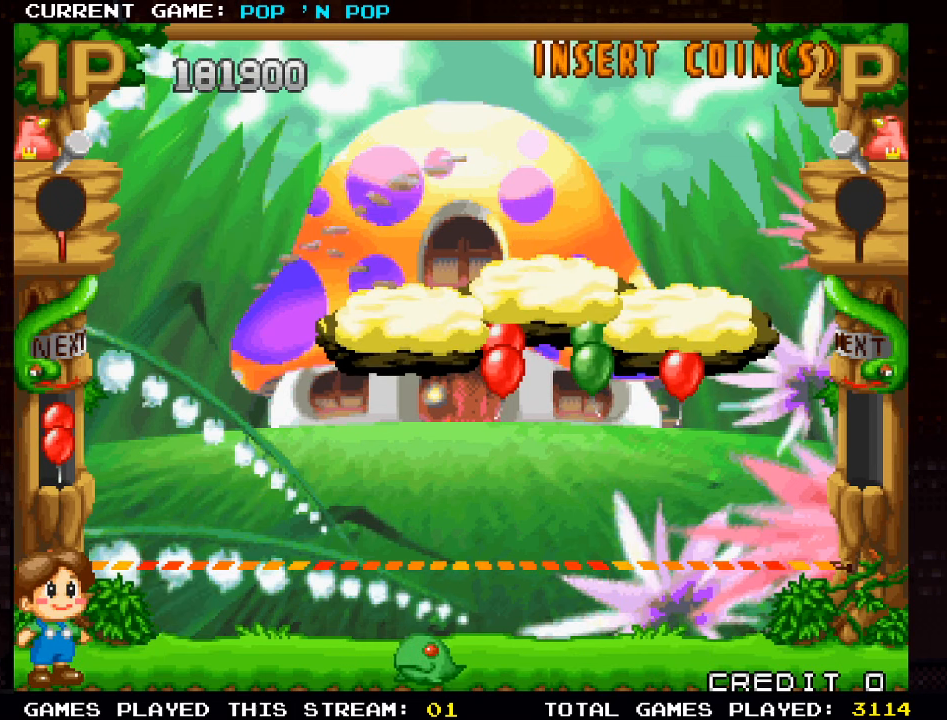
{"buttons": [], "left_stick": "center", "events": [[50, "left_stick", "center"], [200, "SQUARE", "down"], [266, "SQUARE", "up"], [383, "SQUARE", "down"], [450, "SQUARE", "up"]]}
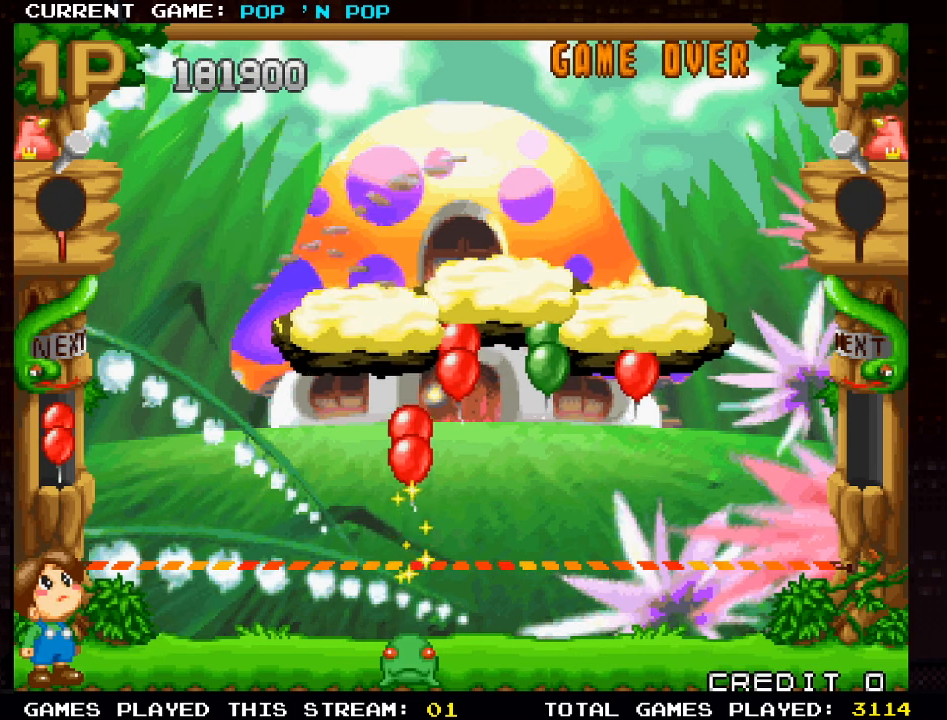
{"buttons": [], "left_stick": "right", "events": [[183, "left_stick", "right"]]}
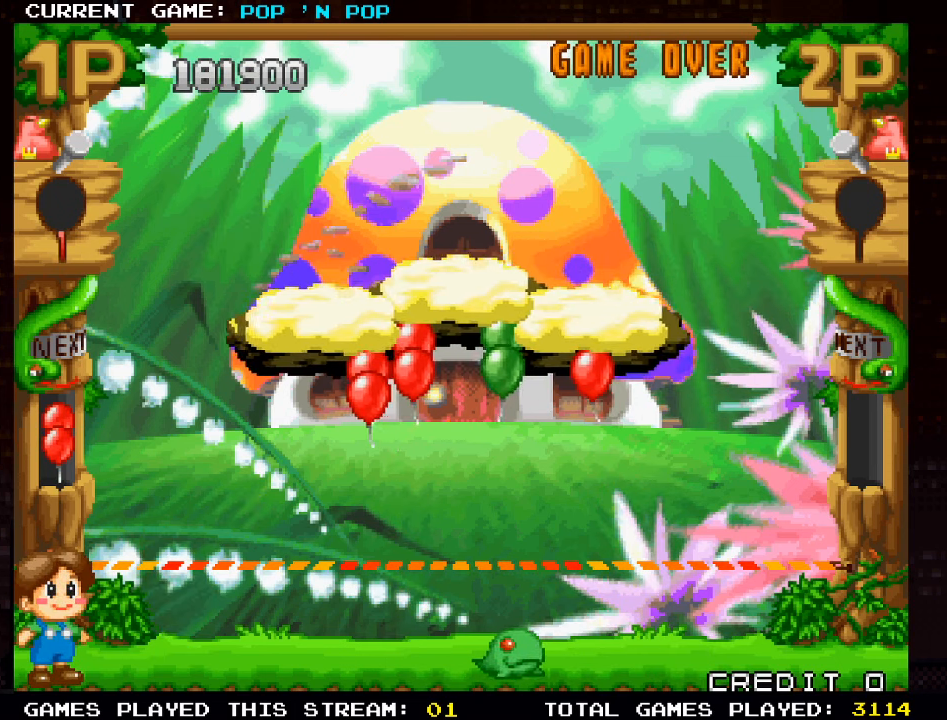
{"buttons": [], "left_stick": "center", "events": [[16, "left_stick", "center"], [183, "left_stick", "left"], [433, "left_stick", "center"]]}
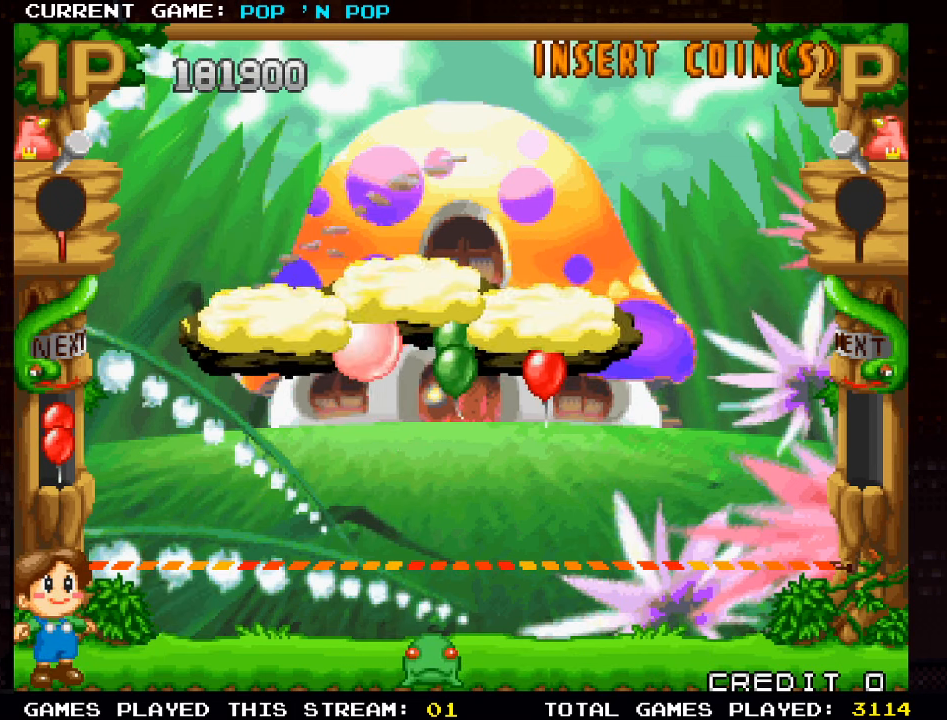
{"buttons": ["SQUARE"], "left_stick": "center", "events": [[150, "left_stick", "right"], [250, "left_stick", "center"], [383, "left_stick", "left"], [483, "SQUARE", "down"], [500, "left_stick", "center"]]}
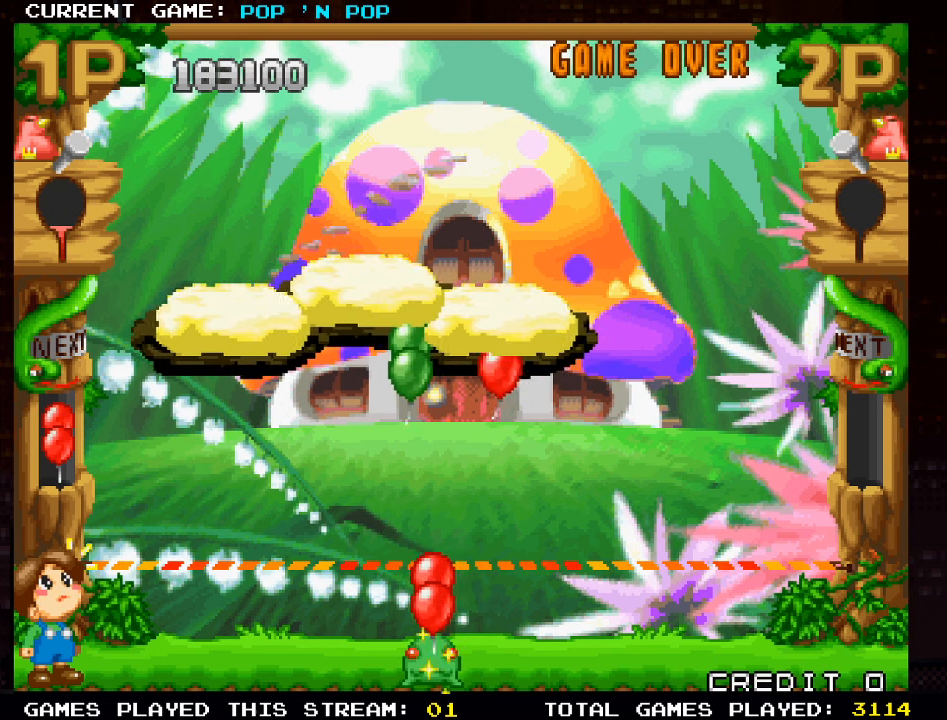
{"buttons": [], "left_stick": "left", "events": [[83, "SQUARE", "up"], [233, "left_stick", "left"]]}
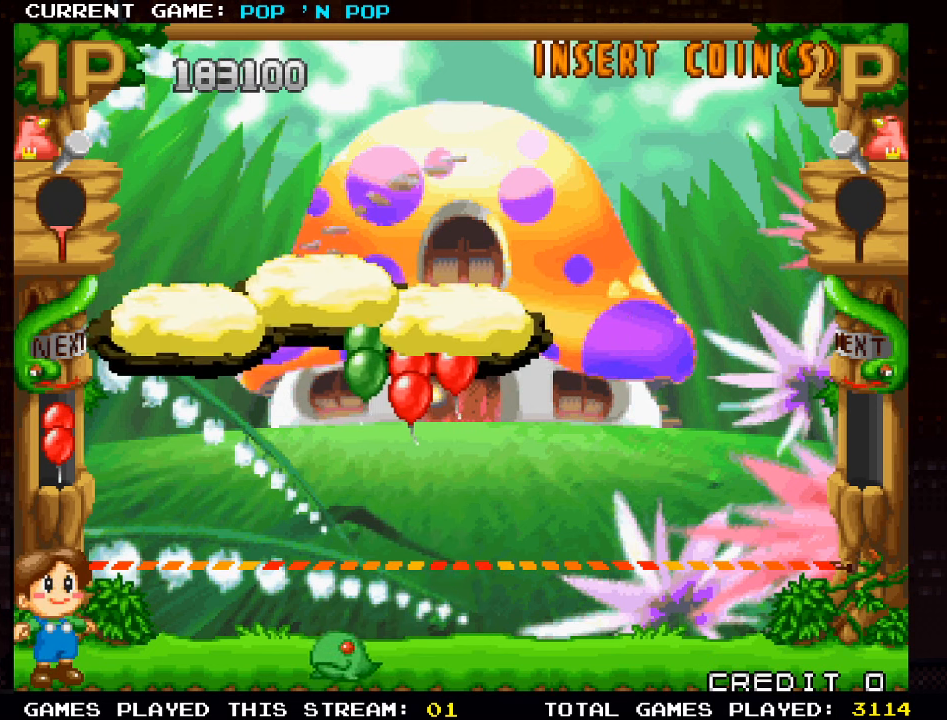
{"buttons": [], "left_stick": "right", "events": [[317, "left_stick", "center"], [383, "left_stick", "right"]]}
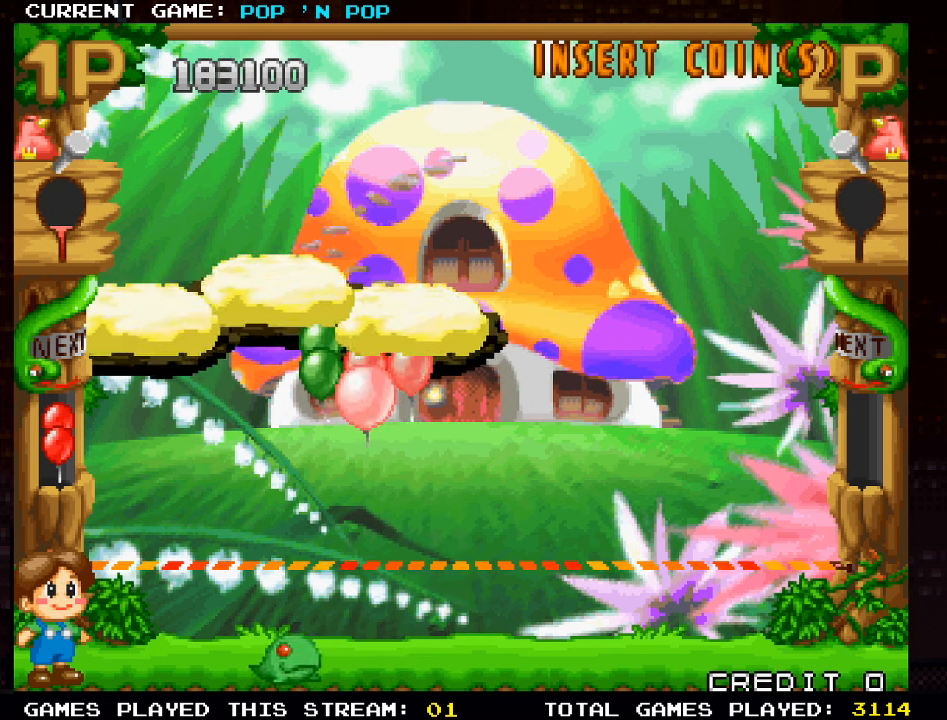
{"buttons": [], "left_stick": "right", "events": []}
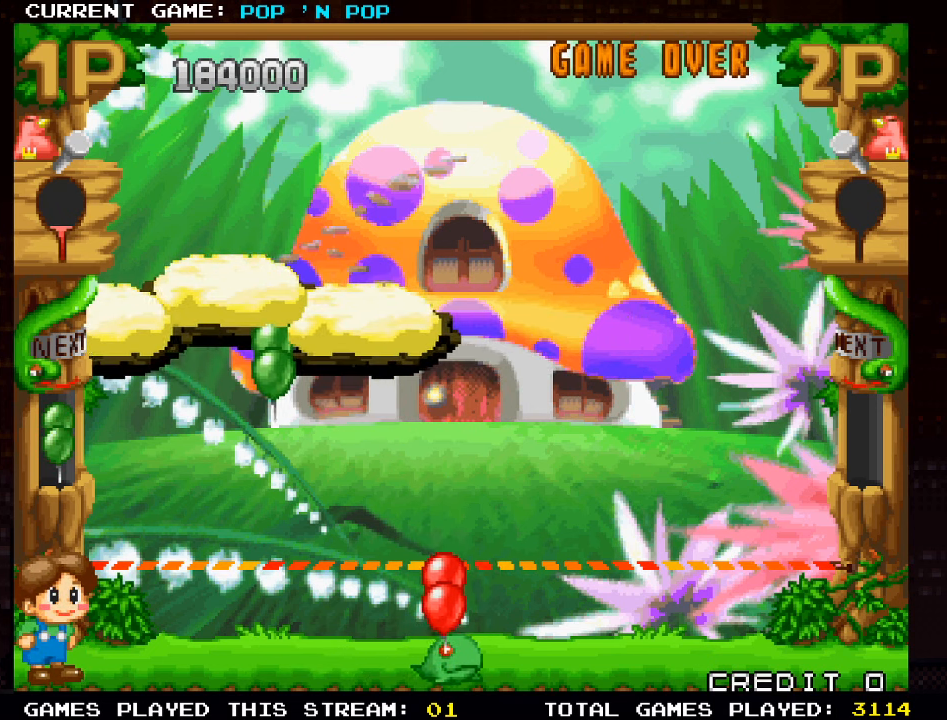
{"buttons": [], "left_stick": "left", "events": [[283, "SQUARE", "down"], [317, "left_stick", "center"], [367, "SQUARE", "up"], [417, "left_stick", "left"]]}
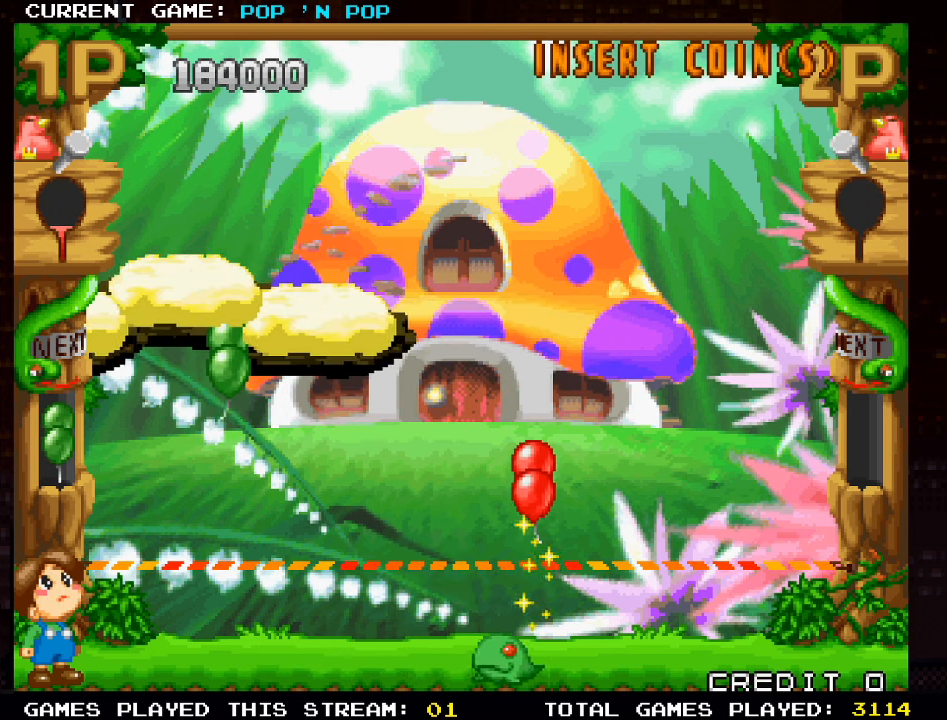
{"buttons": [], "left_stick": "left", "events": []}
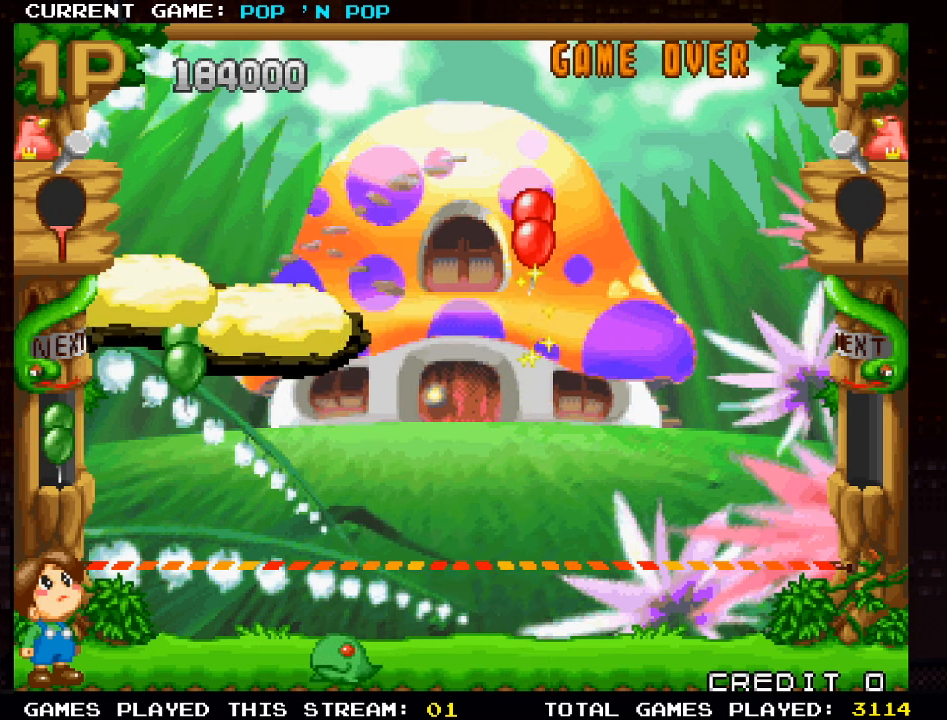
{"buttons": [], "left_stick": "center", "events": [[500, "left_stick", "center"]]}
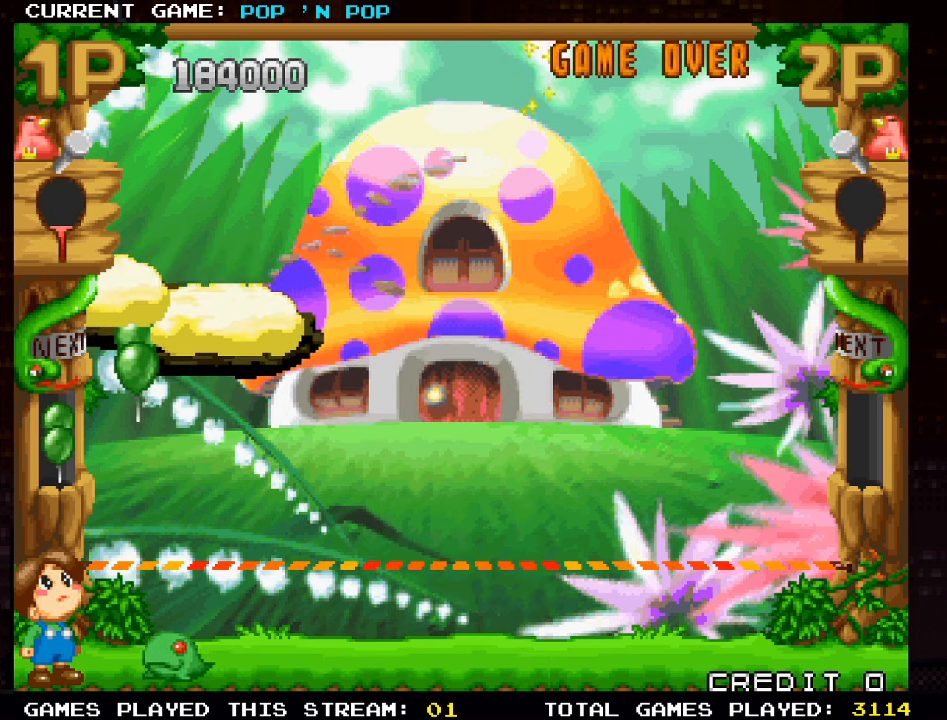
{"buttons": [], "left_stick": "center", "events": []}
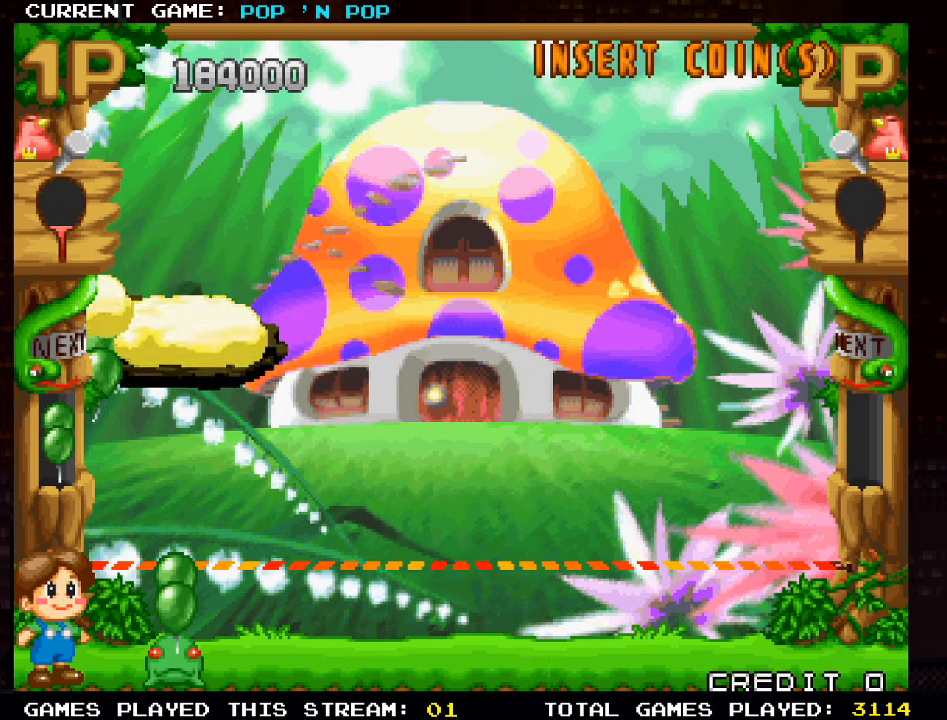
{"buttons": [], "left_stick": "right", "events": [[450, "left_stick", "right"]]}
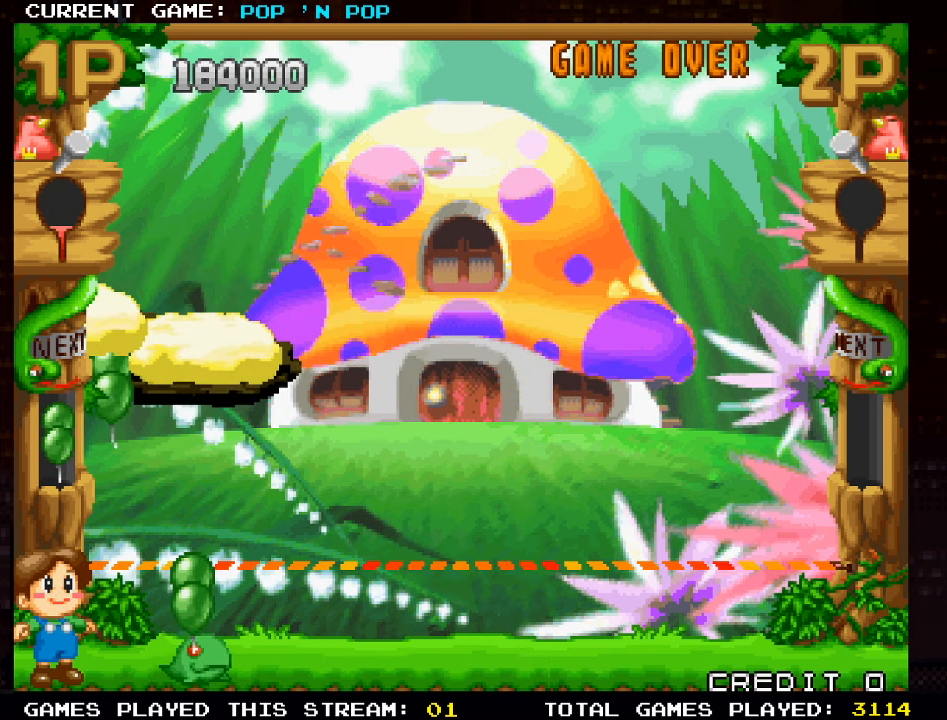
{"buttons": [], "left_stick": "right", "events": [[100, "left_stick", "center"], [300, "SQUARE", "down"], [350, "left_stick", "right"], [383, "SQUARE", "up"]]}
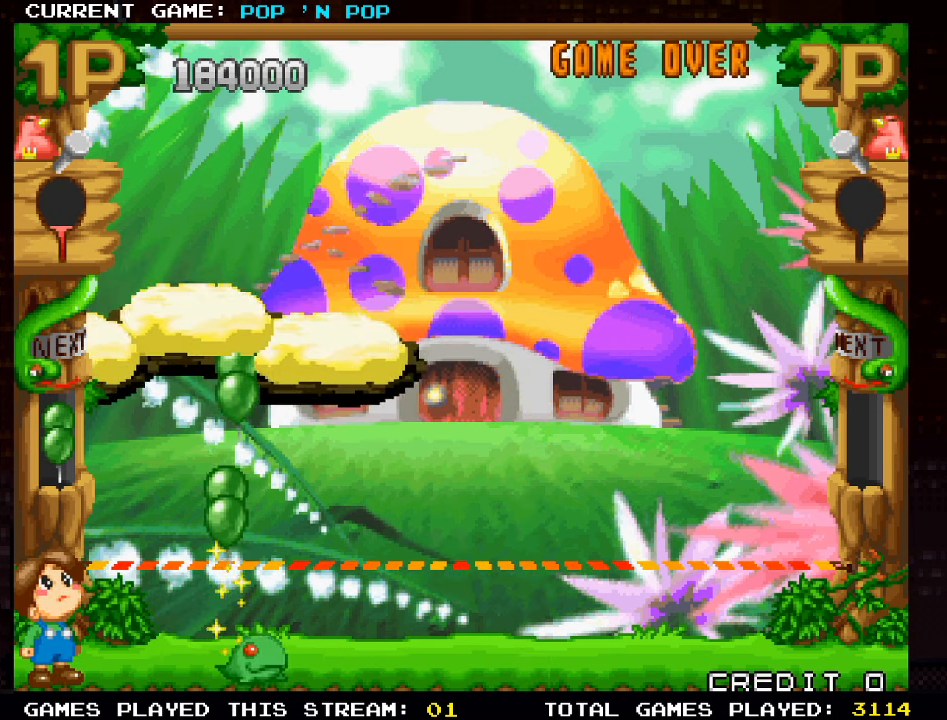
{"buttons": [], "left_stick": "right", "events": []}
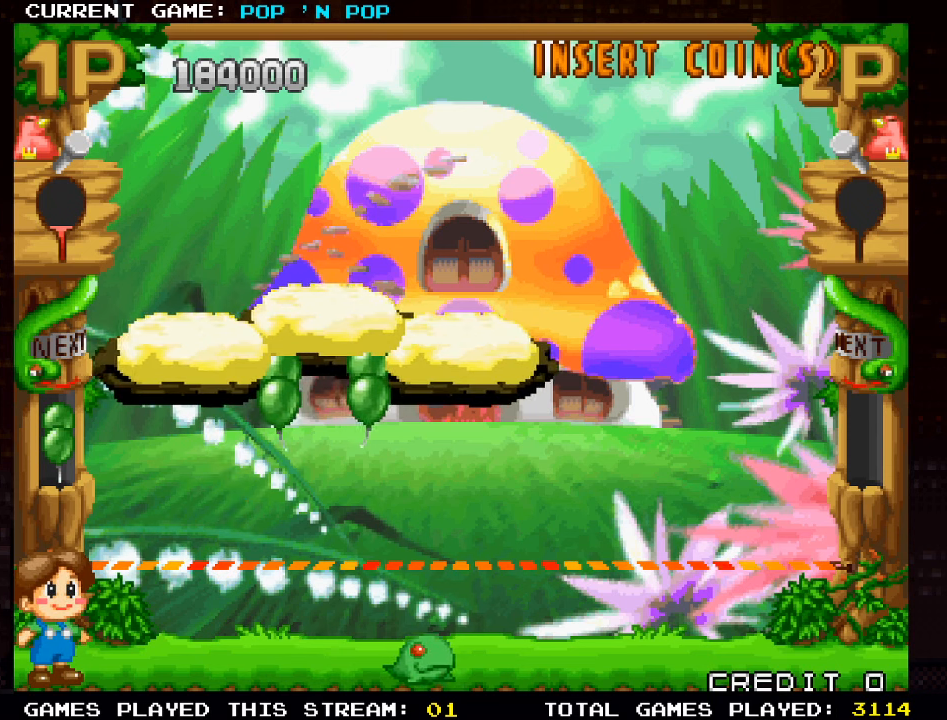
{"buttons": [], "left_stick": "center", "events": [[417, "left_stick", "center"]]}
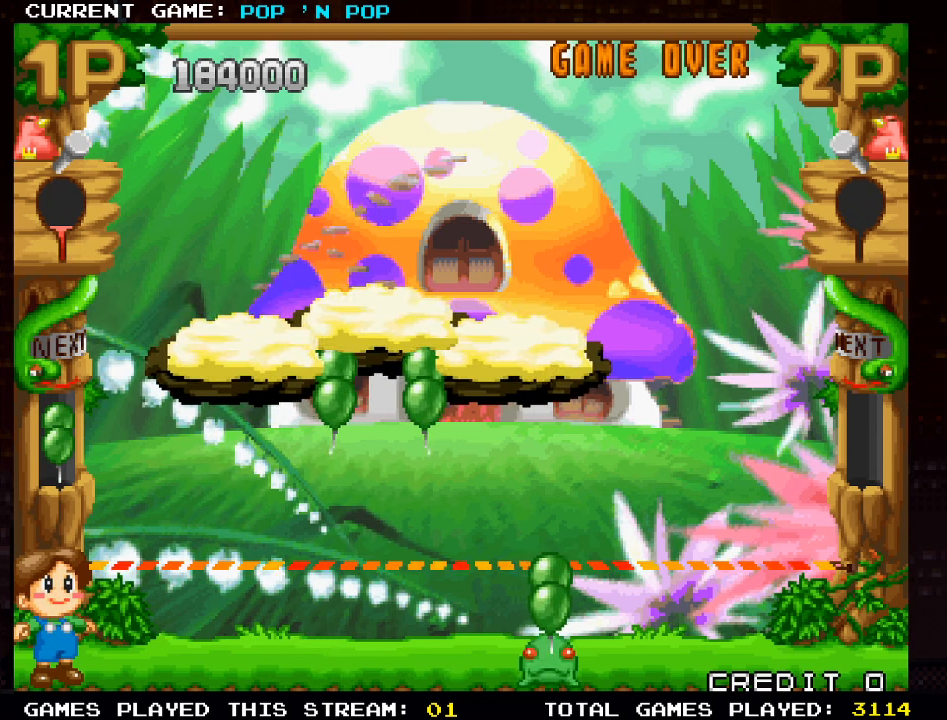
{"buttons": [], "left_stick": "center", "events": [[34, "left_stick", "left"], [367, "left_stick", "center"]]}
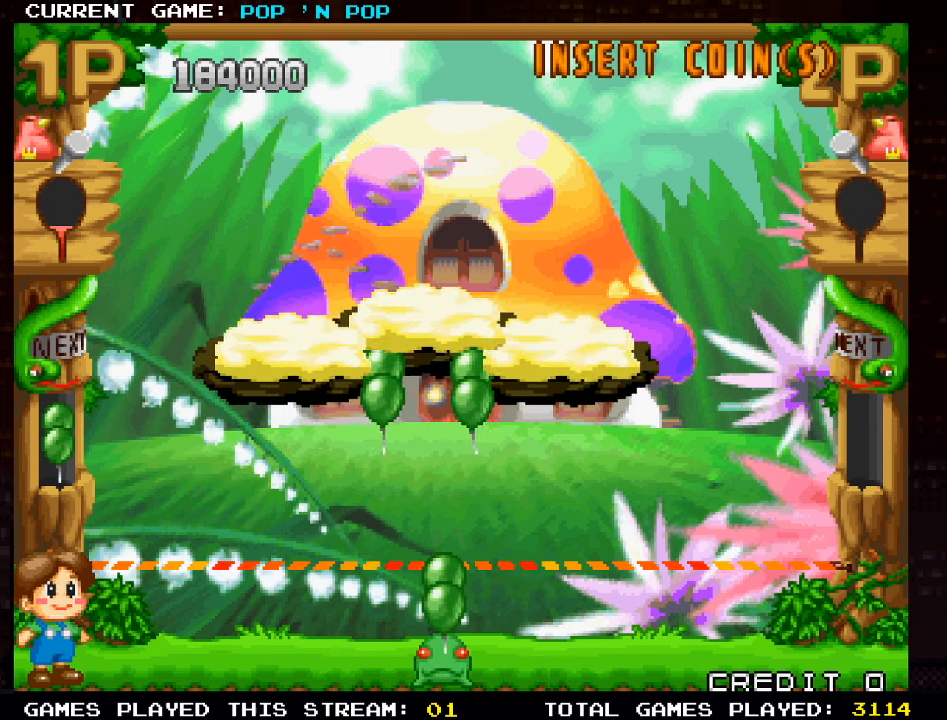
{"buttons": [], "left_stick": "right", "events": [[17, "SQUARE", "down"], [100, "SQUARE", "up"], [200, "left_stick", "right"]]}
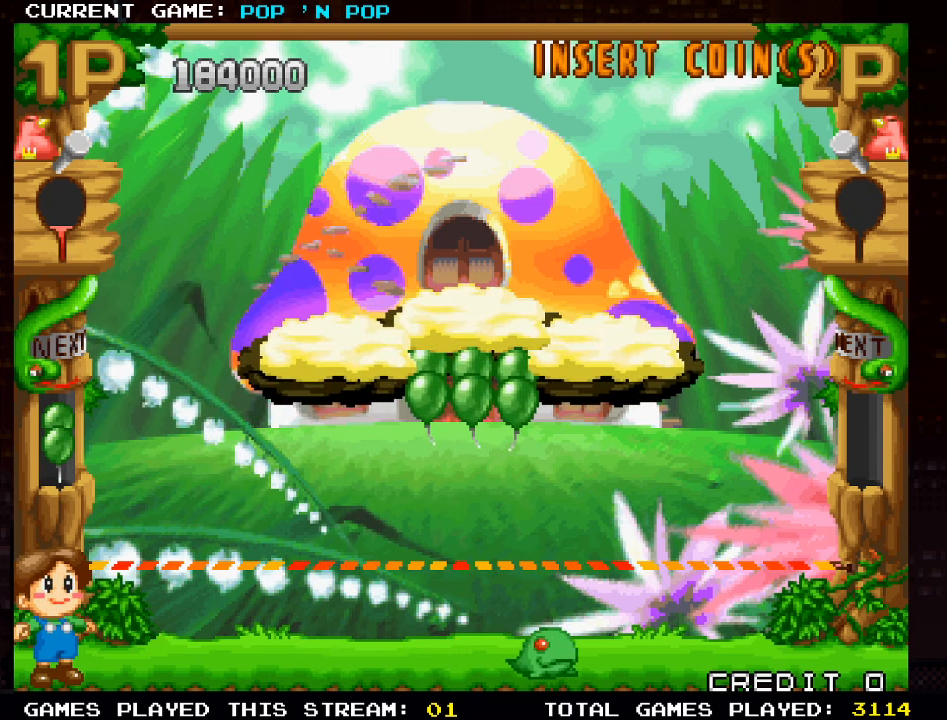
{"buttons": [], "left_stick": "center", "events": [[34, "left_stick", "center"]]}